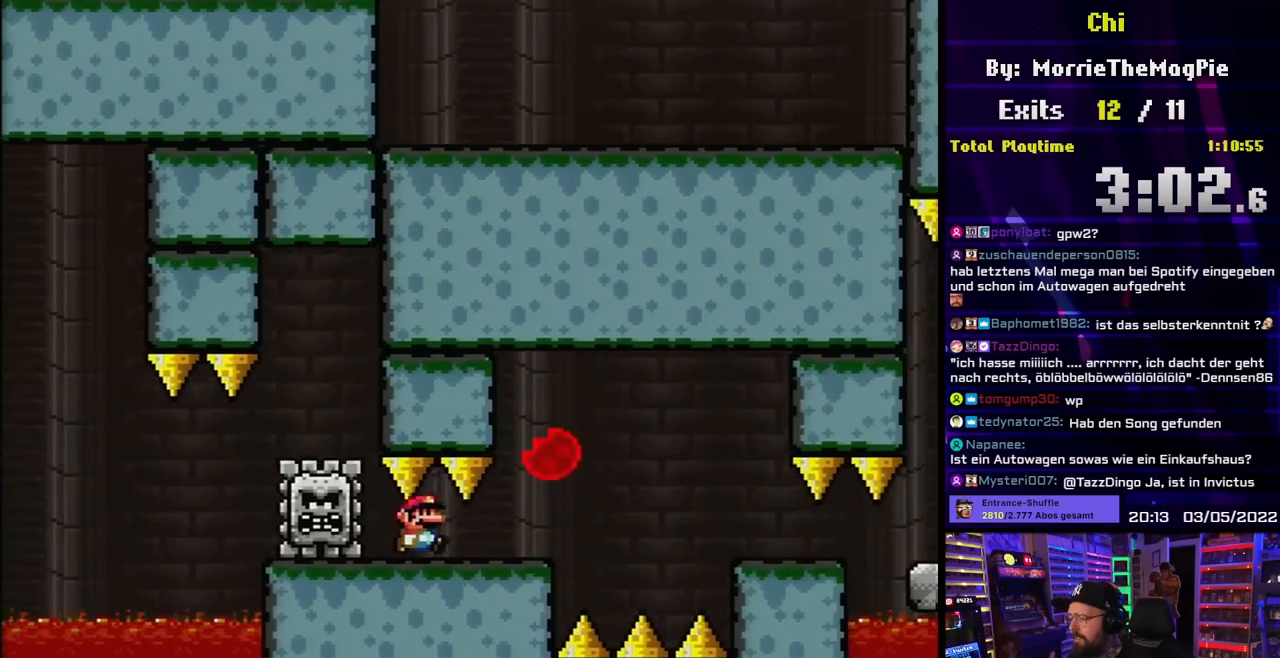
Gameplay with a controller (Nintendo layout); each line is a JSON object with the inputs held at the frame after it. "events" lists button and stick changes between this image and that frame as [ms after this image, input, new state], when the widget could be followed in between. Not read: L3 R3.
{"buttons": ["X"], "events": [[33, "DPAD_RIGHT", "up"], [50, "DPAD_LEFT", "down"], [183, "DPAD_LEFT", "up"], [283, "DPAD_RIGHT", "down"], [467, "DPAD_RIGHT", "up"]]}
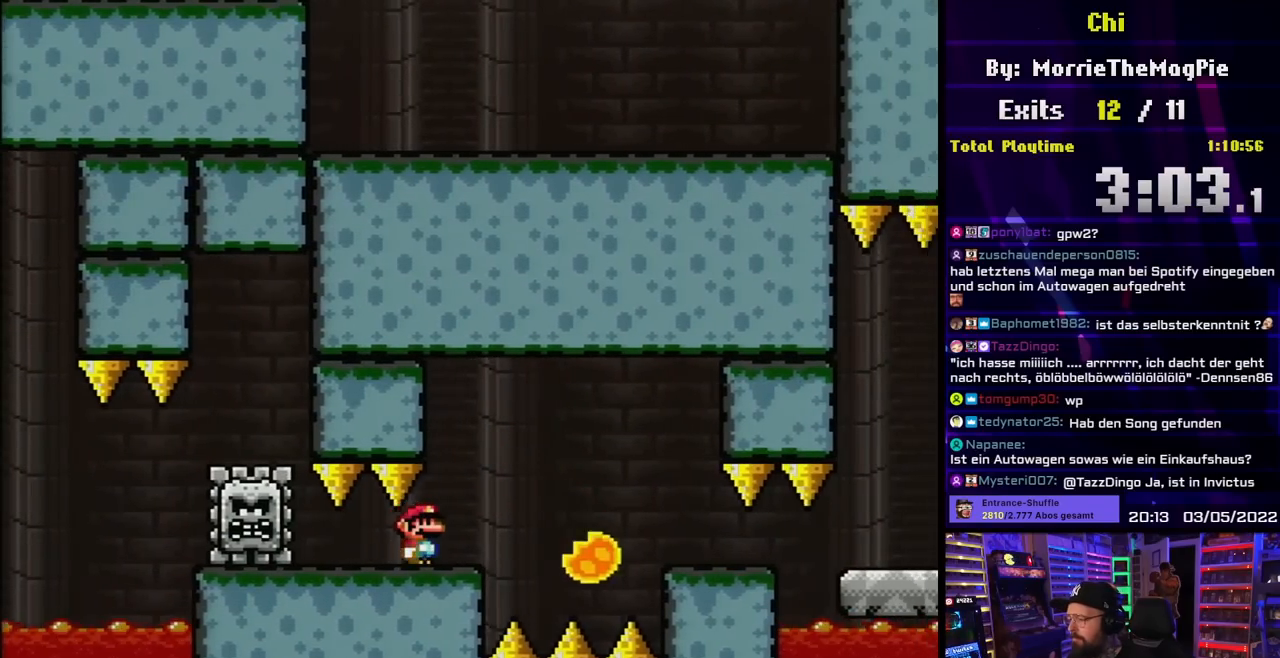
{"buttons": ["X"], "events": []}
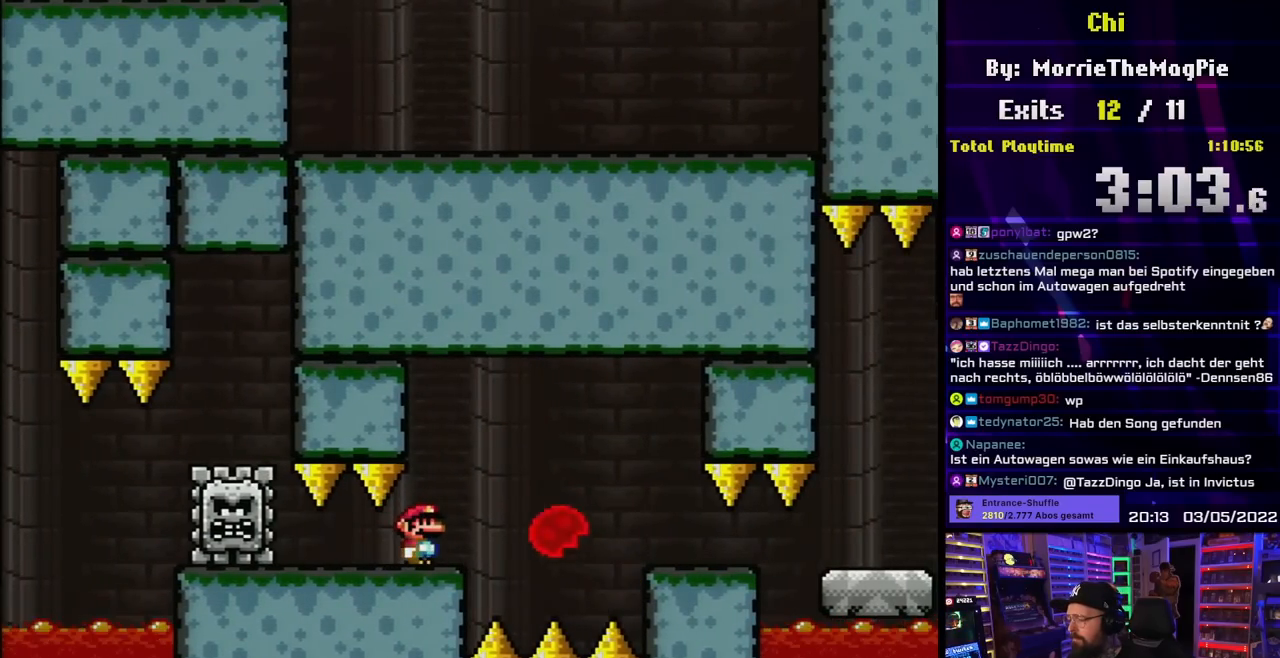
{"buttons": ["X"], "events": [[83, "DPAD_RIGHT", "down"], [117, "DPAD_RIGHT", "up"]]}
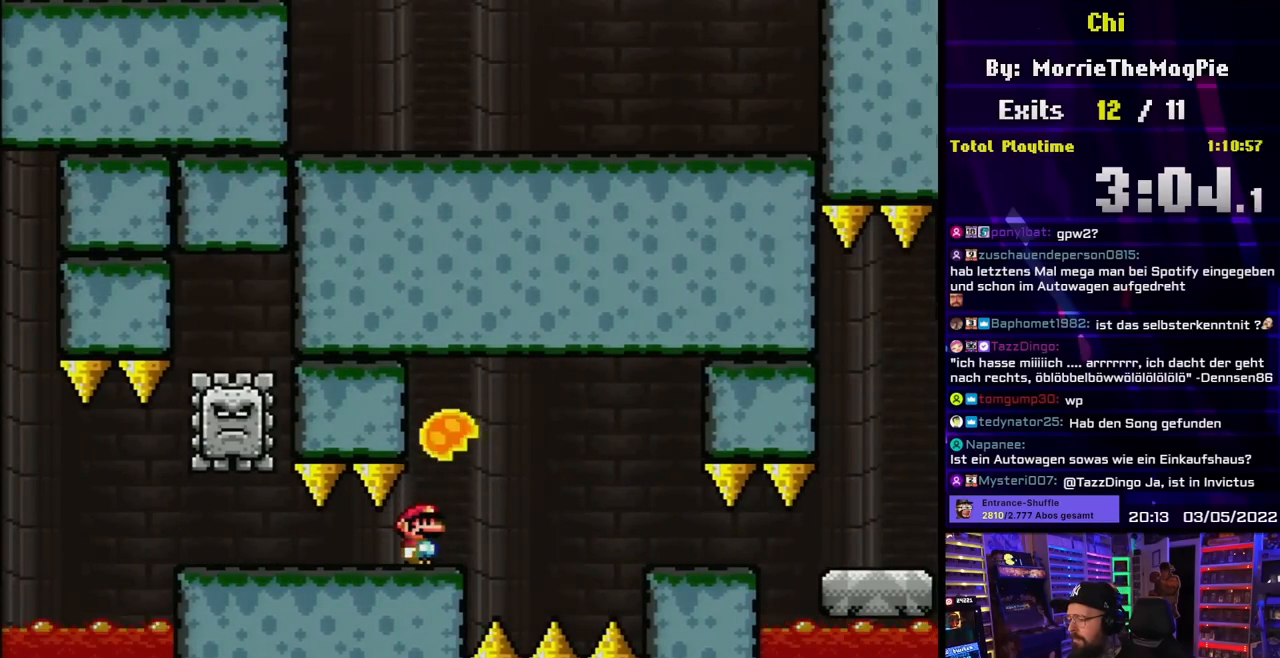
{"buttons": ["X"], "events": [[117, "DPAD_RIGHT", "down"], [183, "DPAD_RIGHT", "up"]]}
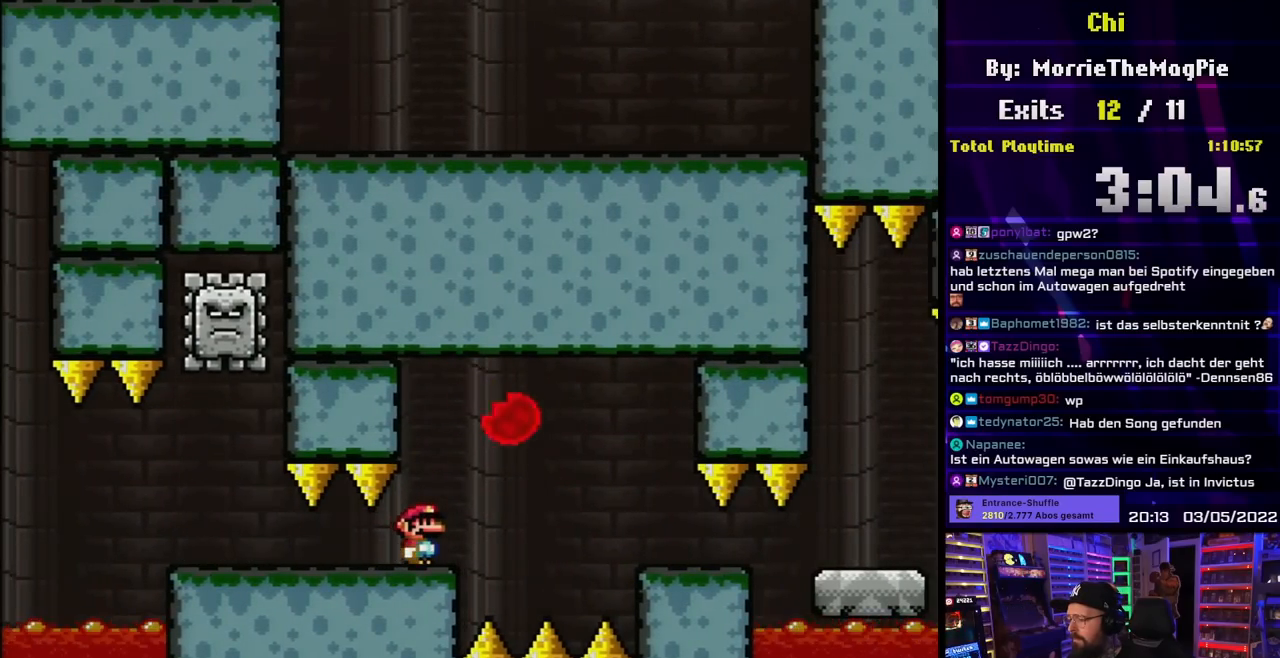
{"buttons": ["A", "X", "DPAD_RIGHT"], "events": [[300, "DPAD_RIGHT", "down"], [450, "A", "down"]]}
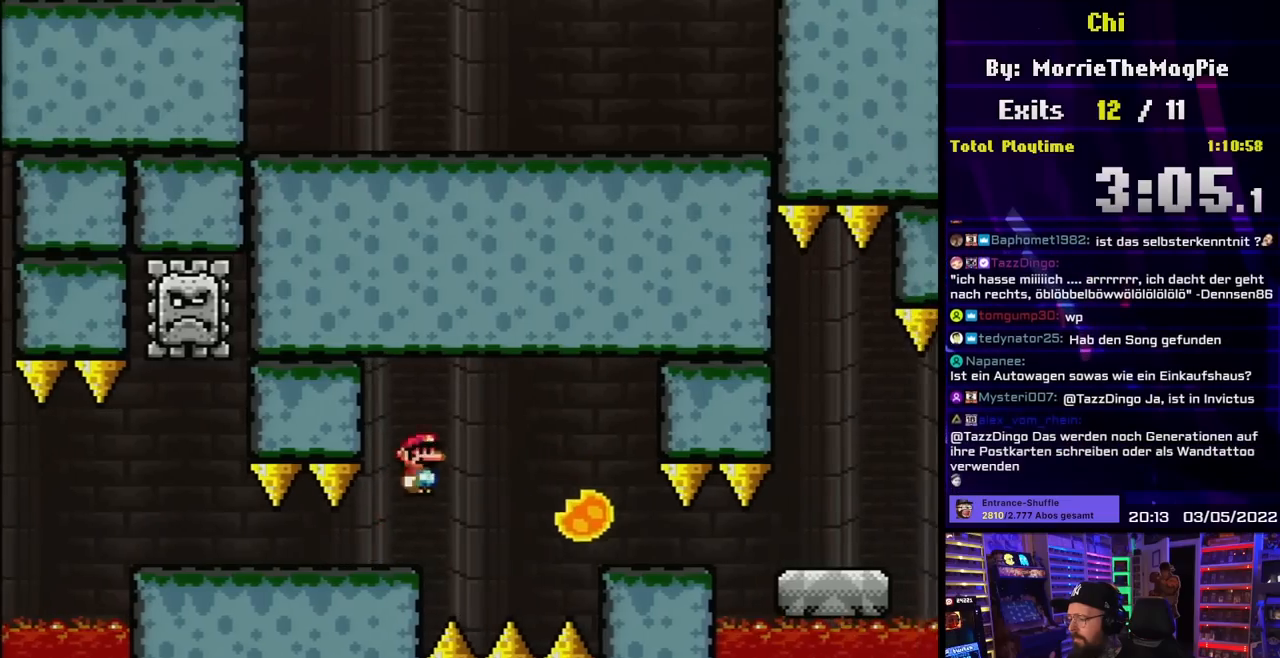
{"buttons": ["A", "X", "DPAD_LEFT"], "events": [[350, "DPAD_RIGHT", "up"], [383, "DPAD_LEFT", "down"]]}
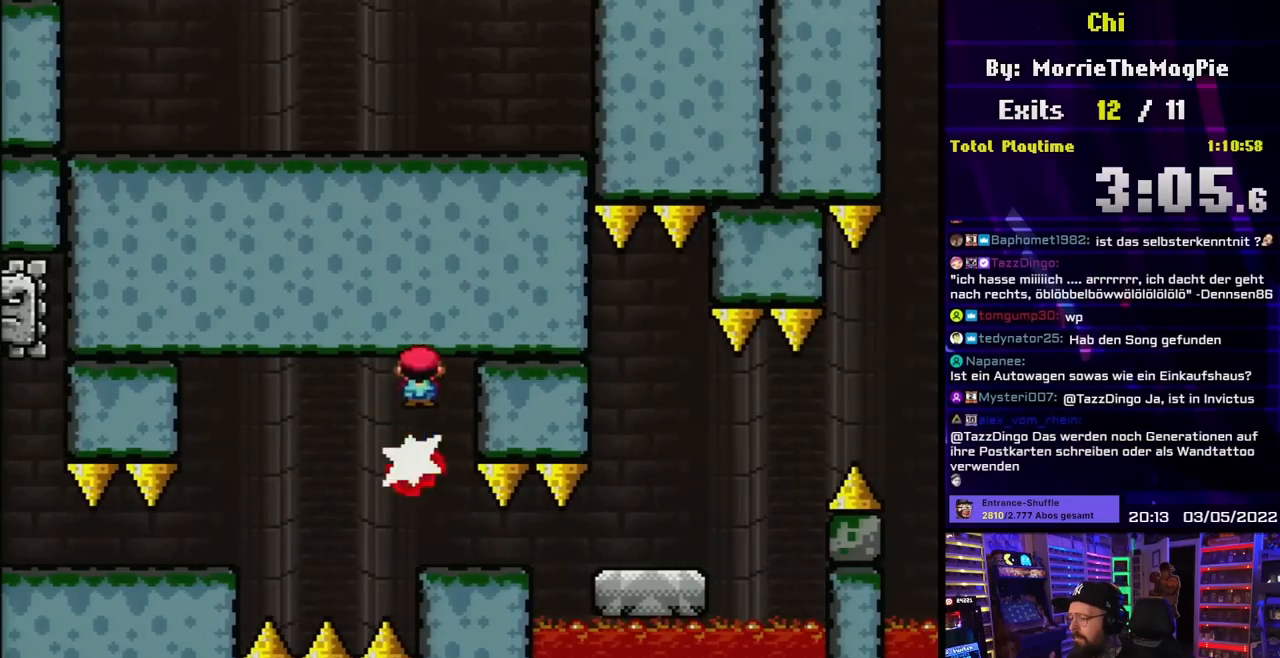
{"buttons": ["A", "X"], "events": [[17, "DPAD_LEFT", "up"], [350, "DPAD_RIGHT", "down"], [450, "DPAD_RIGHT", "up"]]}
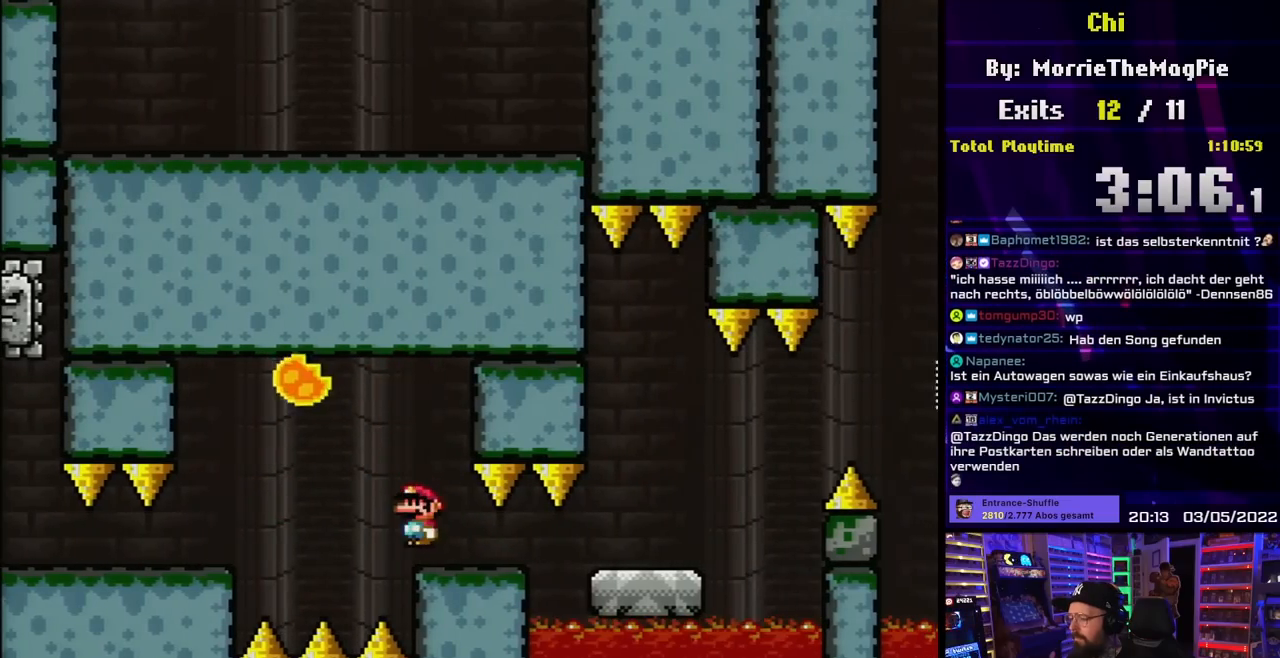
{"buttons": ["X"], "events": [[100, "A", "up"], [350, "A", "down"], [350, "X", "up"], [367, "A", "up"], [367, "X", "down"]]}
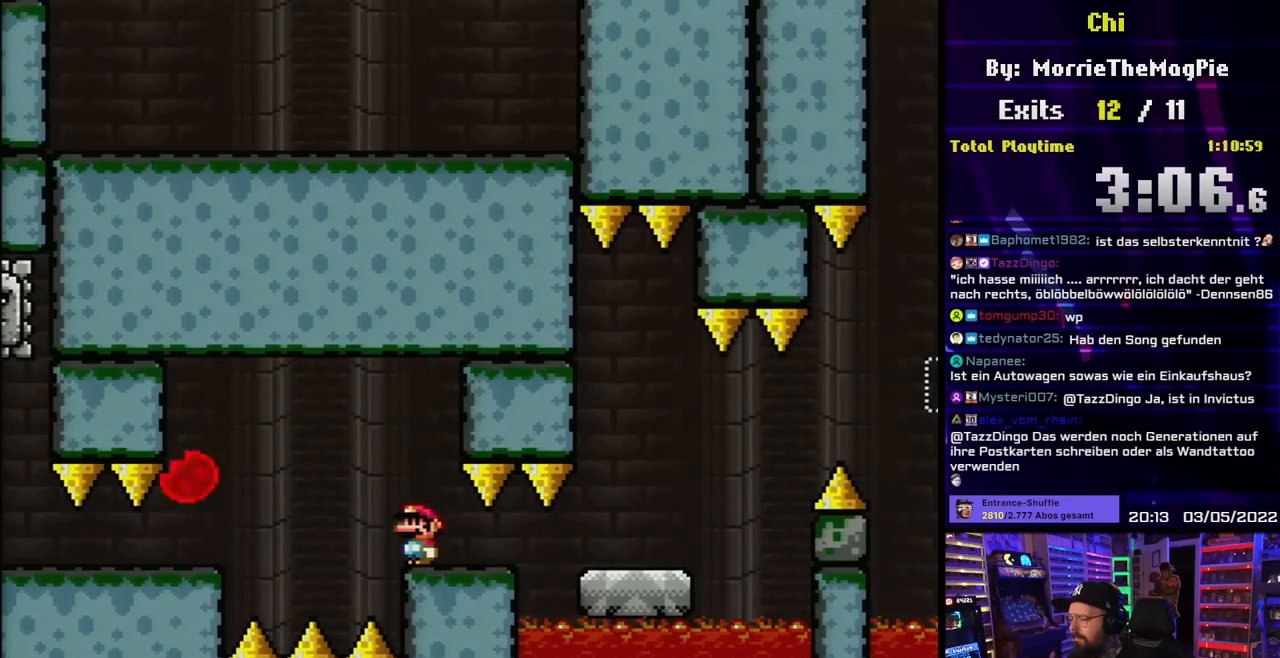
{"buttons": ["A", "X"], "events": [[117, "START", "down"], [217, "A", "down"], [217, "START", "up"], [267, "DPAD_RIGHT", "down"], [267, "X", "up"], [283, "DPAD_RIGHT", "up"], [283, "X", "down"]]}
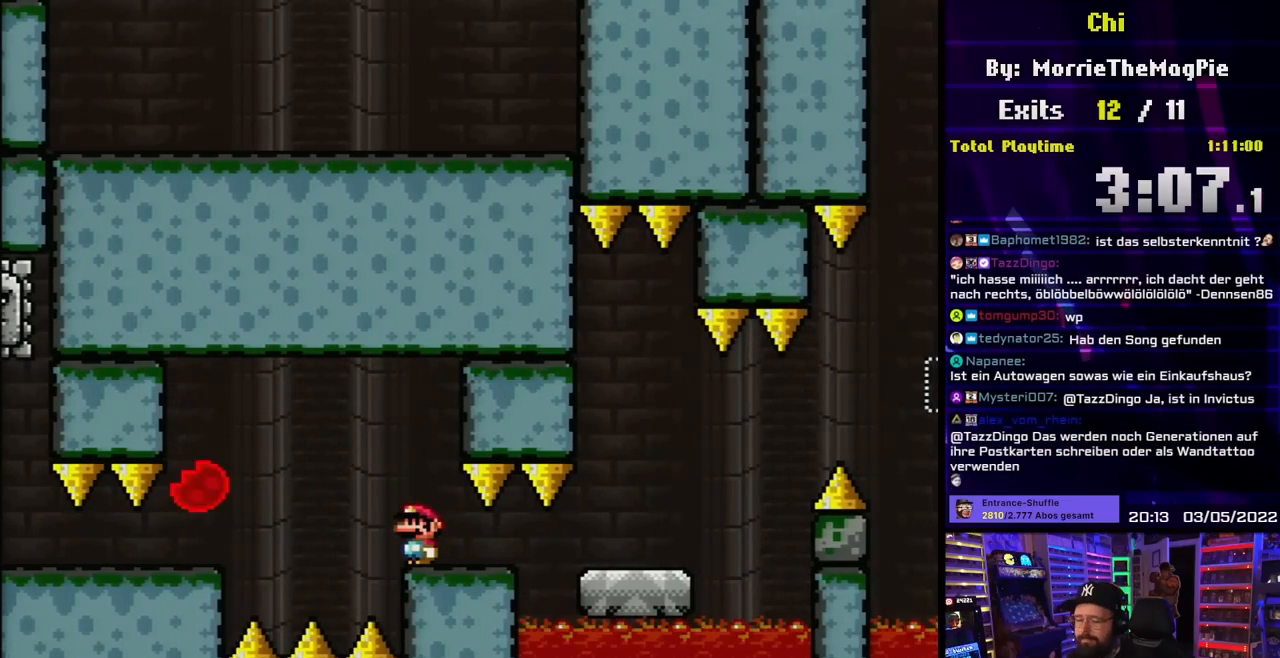
{"buttons": ["A", "X"], "events": []}
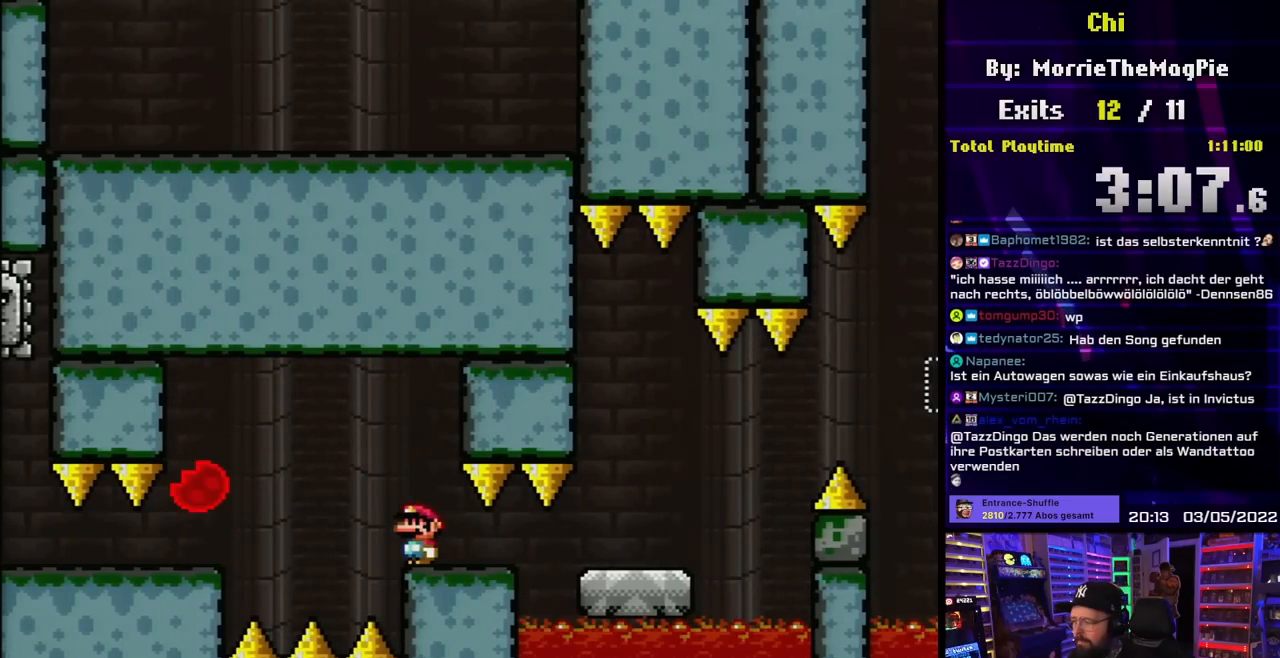
{"buttons": ["A", "X"], "events": [[333, "START", "down"], [400, "START", "up"]]}
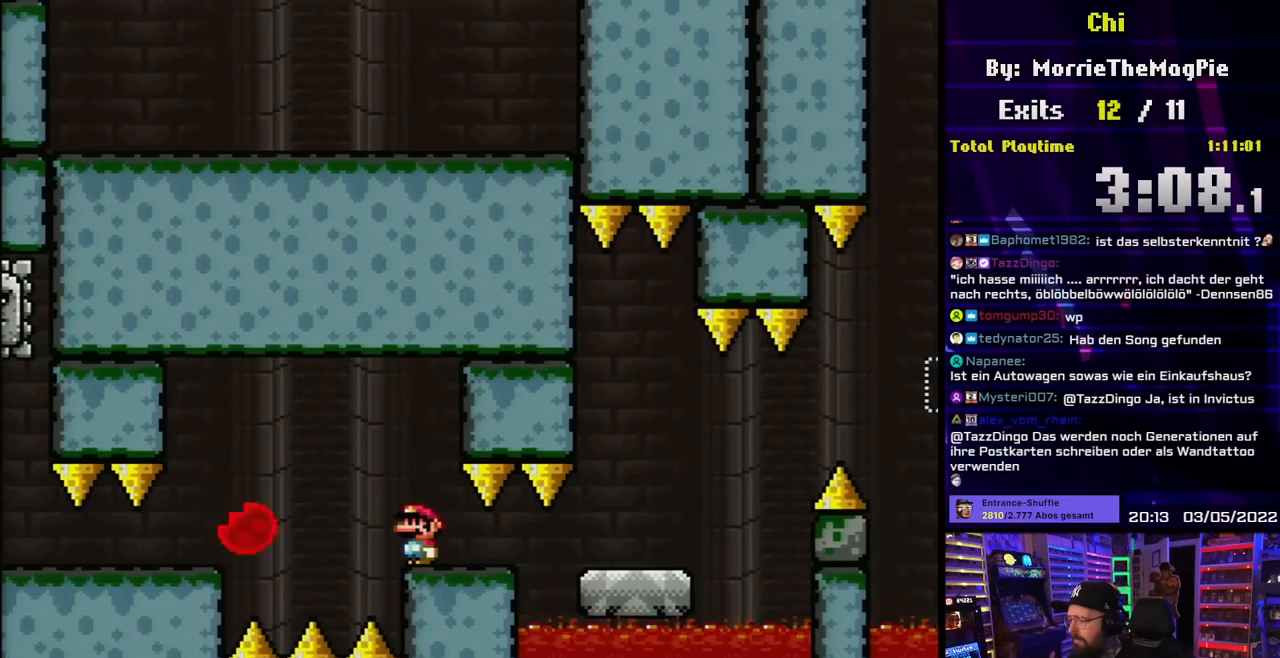
{"buttons": ["A", "X", "DPAD_RIGHT"], "events": [[67, "DPAD_RIGHT", "down"]]}
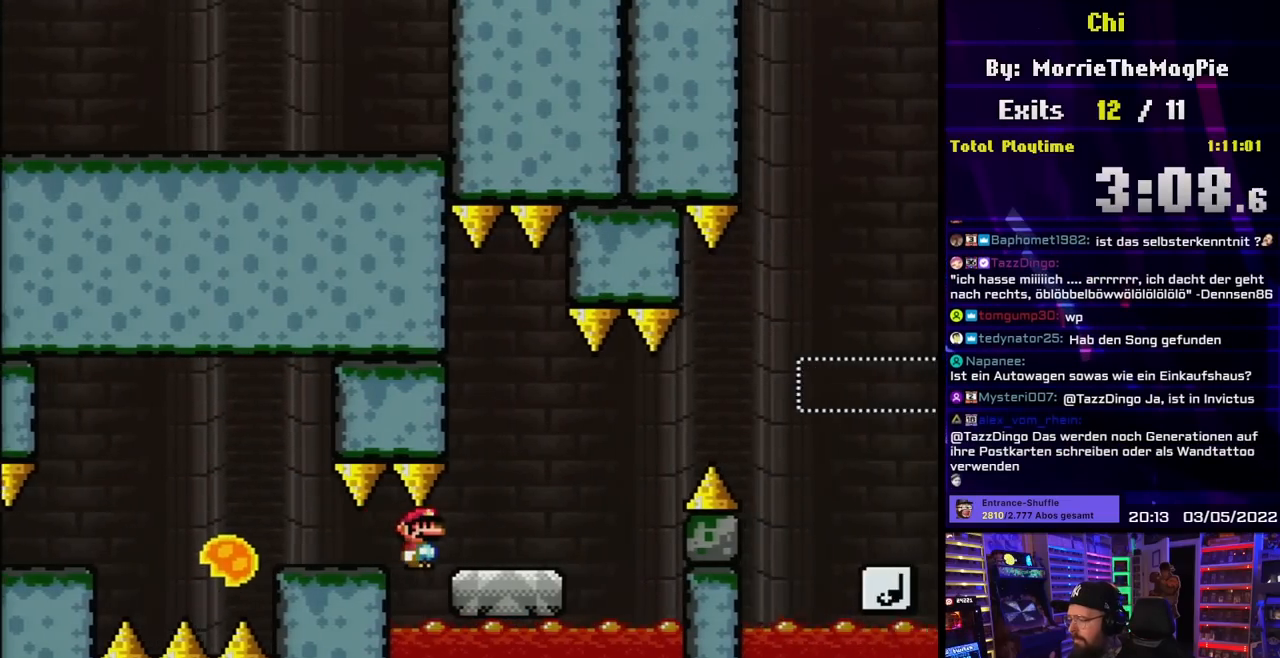
{"buttons": ["A", "X", "DPAD_RIGHT"], "events": [[133, "A", "up"], [250, "A", "down"], [250, "X", "up"], [267, "X", "down"], [367, "A", "up"], [467, "A", "down"]]}
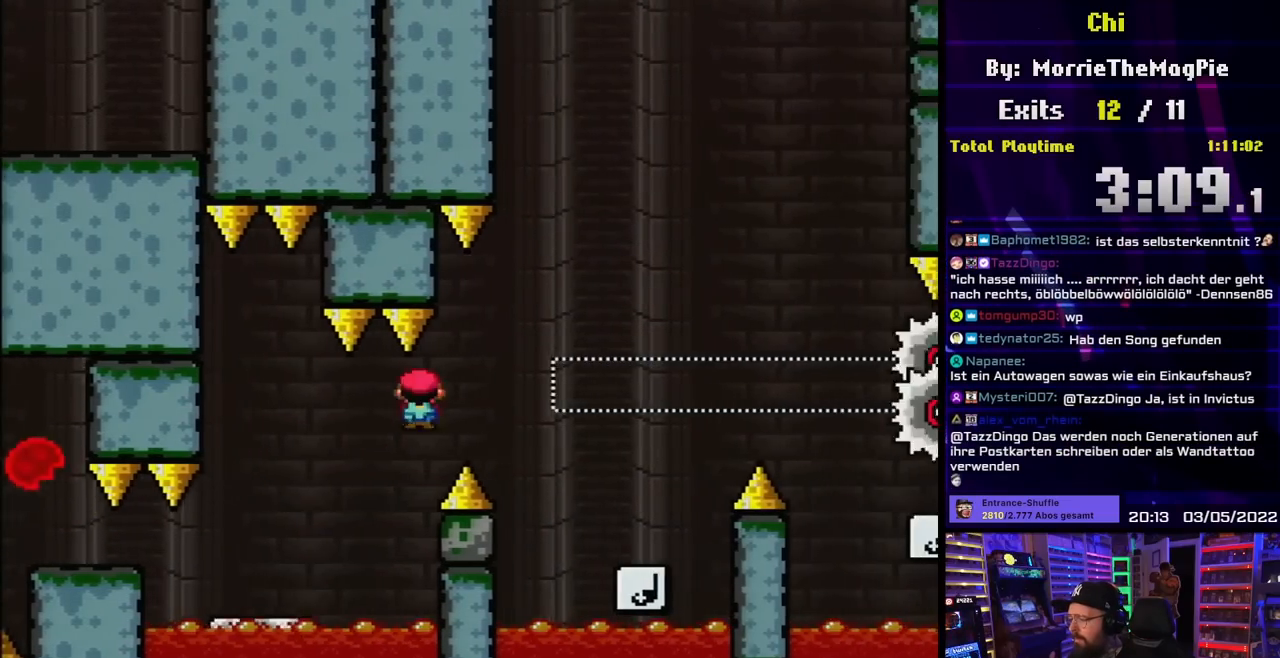
{"buttons": ["B", "Y", "DPAD_LEFT"], "events": [[150, "A", "up"], [183, "A", "down"], [183, "B", "down"], [233, "Y", "down"], [283, "A", "up"], [317, "B", "up"], [317, "X", "up"], [383, "DPAD_LEFT", "down"], [383, "DPAD_RIGHT", "up"], [417, "B", "down"]]}
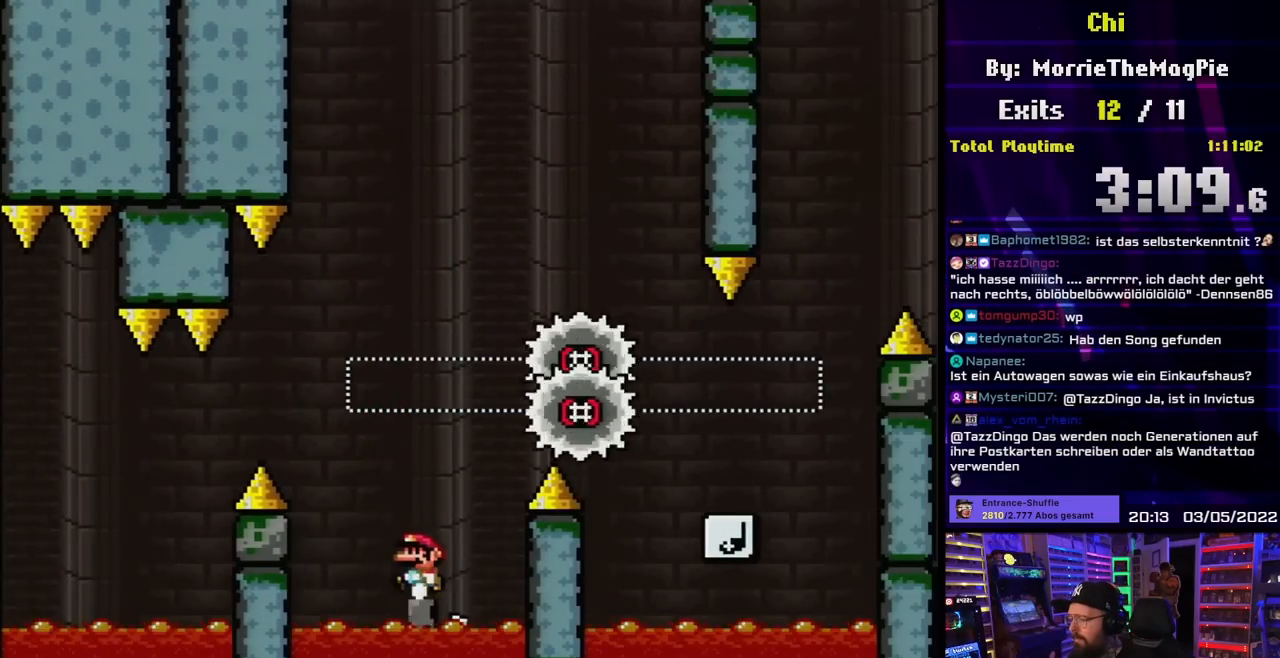
{"buttons": ["B", "Y", "DPAD_RIGHT"], "events": [[150, "DPAD_UP", "down"], [167, "DPAD_LEFT", "up"], [167, "DPAD_RIGHT", "down"], [167, "DPAD_UP", "up"], [300, "DPAD_UP", "down"], [350, "DPAD_UP", "up"]]}
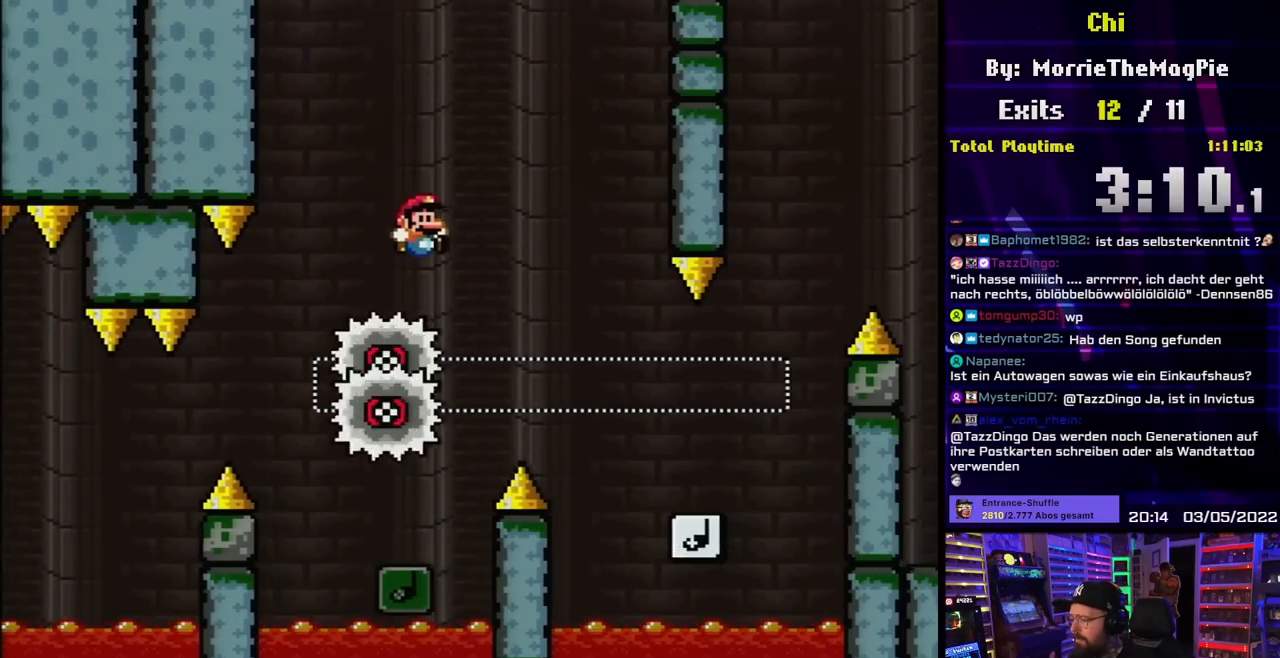
{"buttons": ["B", "Y", "DPAD_RIGHT"], "events": [[100, "B", "up"], [300, "B", "down"]]}
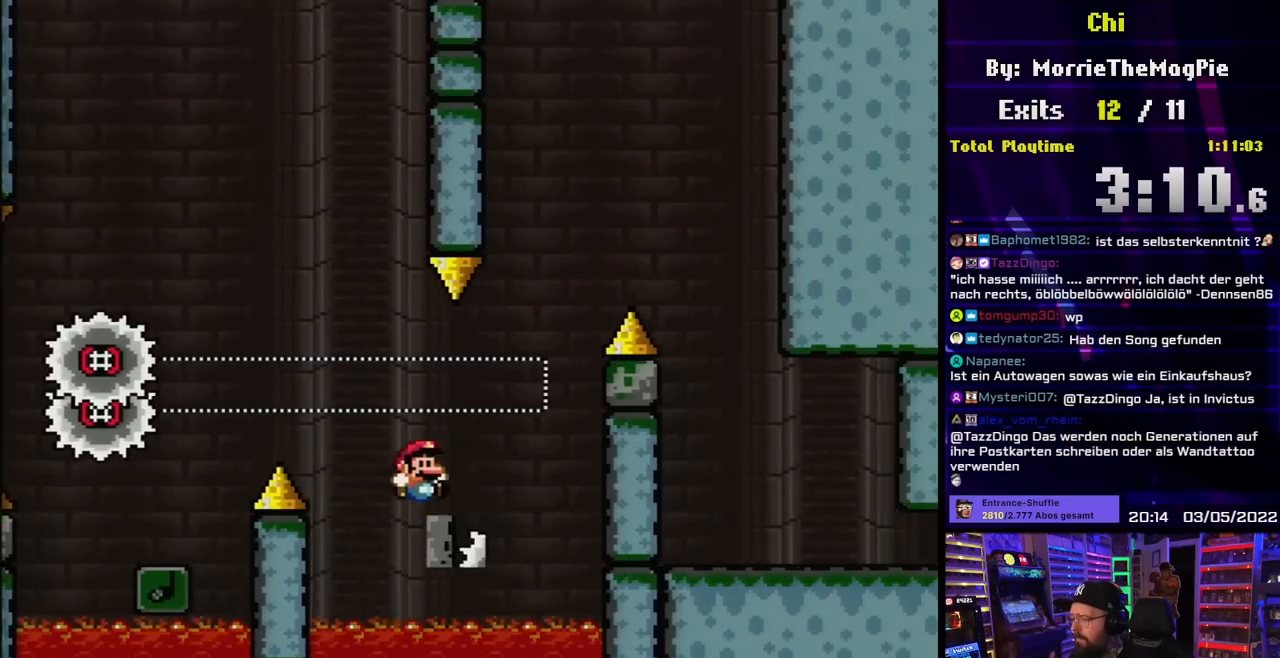
{"buttons": ["B", "Y", "DPAD_RIGHT"], "events": [[200, "DPAD_RIGHT", "up"], [217, "DPAD_LEFT", "down"], [317, "DPAD_LEFT", "up"], [333, "DPAD_RIGHT", "down"]]}
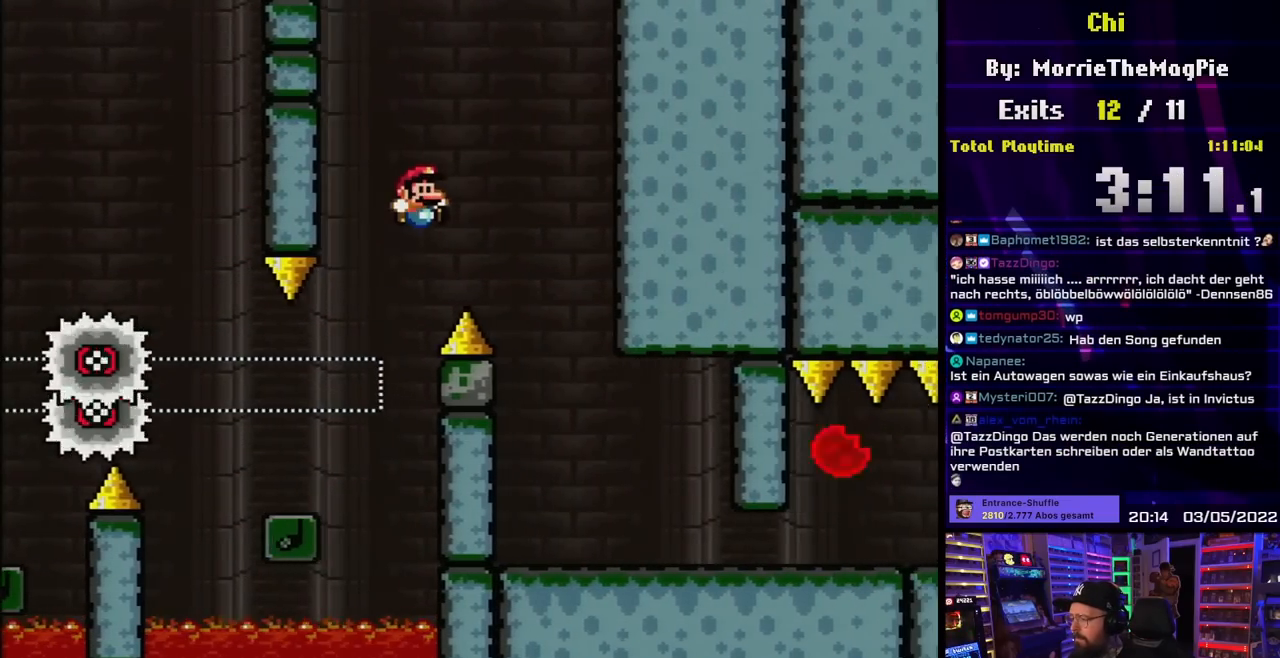
{"buttons": ["Y", "DPAD_RIGHT"], "events": [[17, "B", "up"], [233, "DPAD_UP", "down"], [250, "DPAD_LEFT", "down"], [250, "DPAD_RIGHT", "up"], [250, "DPAD_UP", "up"], [383, "DPAD_LEFT", "up"], [400, "DPAD_RIGHT", "down"]]}
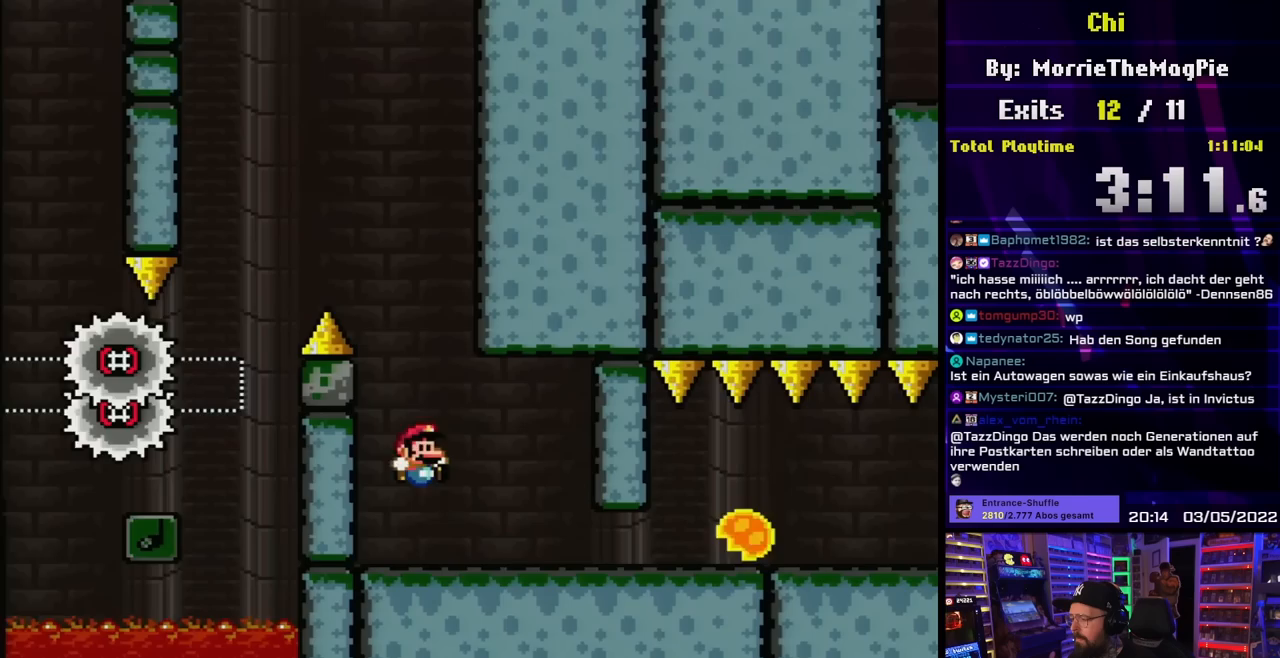
{"buttons": ["X", "DPAD_RIGHT"], "events": [[67, "X", "down"], [67, "Y", "up"], [83, "DPAD_RIGHT", "up"], [100, "DPAD_RIGHT", "down"]]}
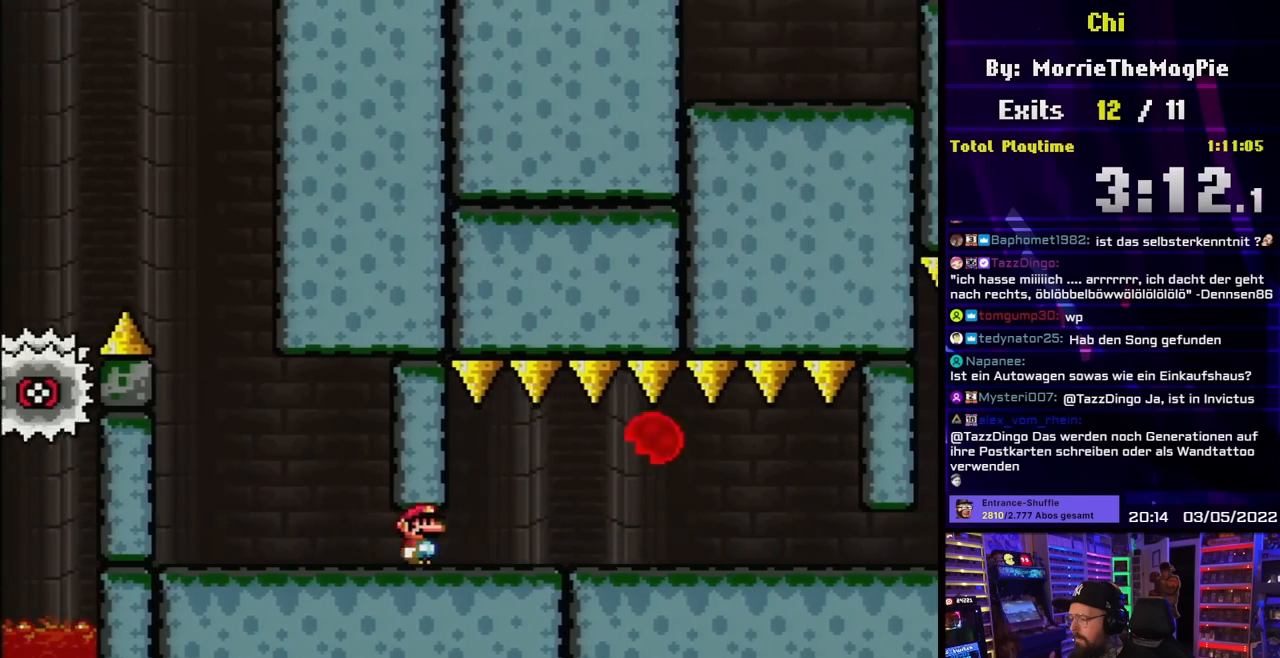
{"buttons": ["X"], "events": [[33, "DPAD_RIGHT", "up"], [50, "DPAD_UP", "down"], [67, "DPAD_LEFT", "down"], [67, "DPAD_UP", "up"], [150, "DPAD_LEFT", "up"], [200, "DPAD_RIGHT", "down"], [317, "DPAD_RIGHT", "up"]]}
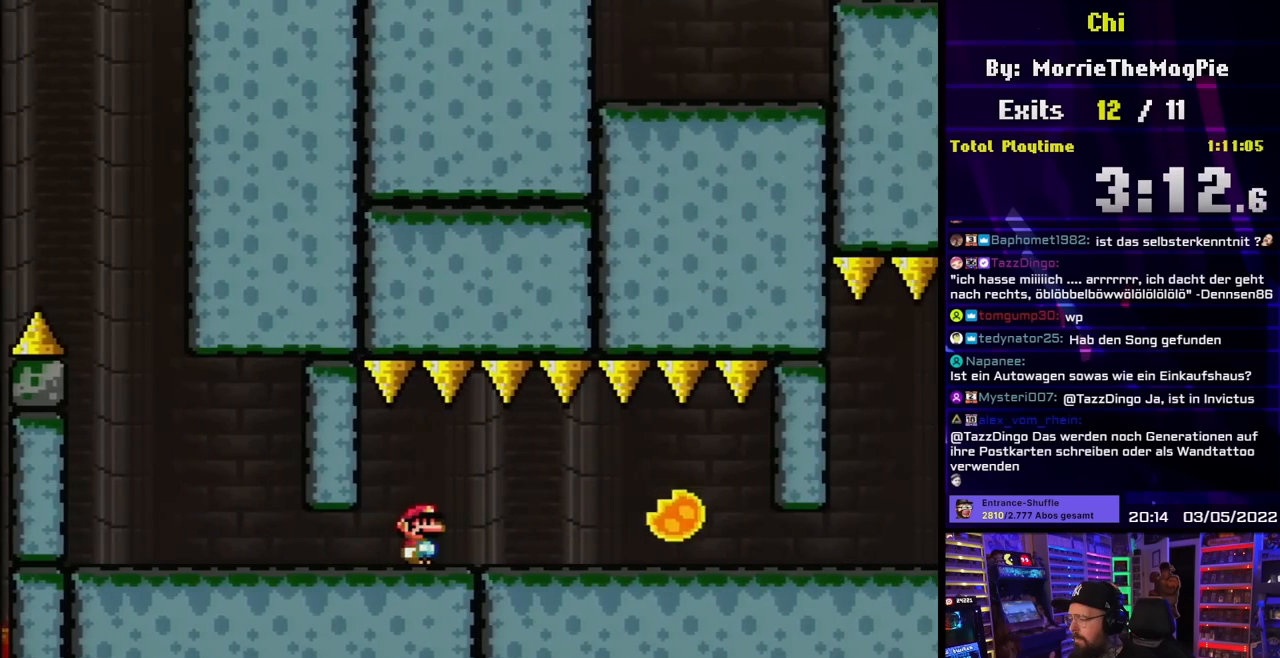
{"buttons": ["X", "DPAD_RIGHT"], "events": [[33, "DPAD_RIGHT", "down"]]}
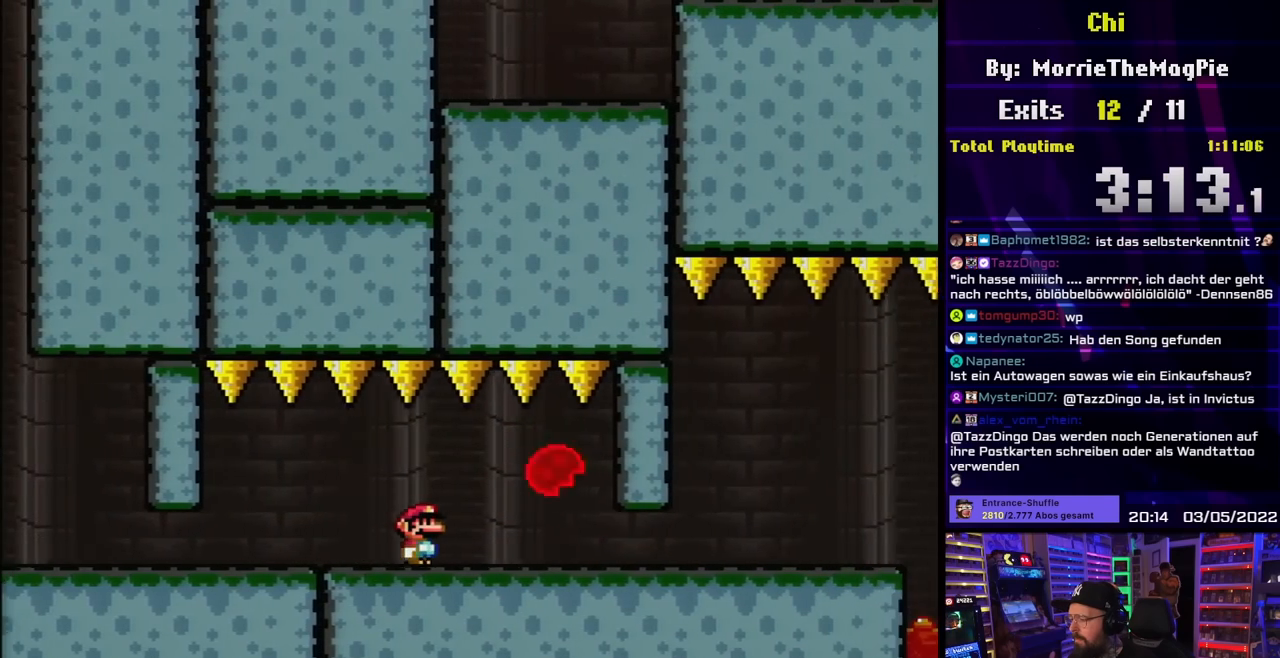
{"buttons": ["X"], "events": [[450, "DPAD_RIGHT", "up"]]}
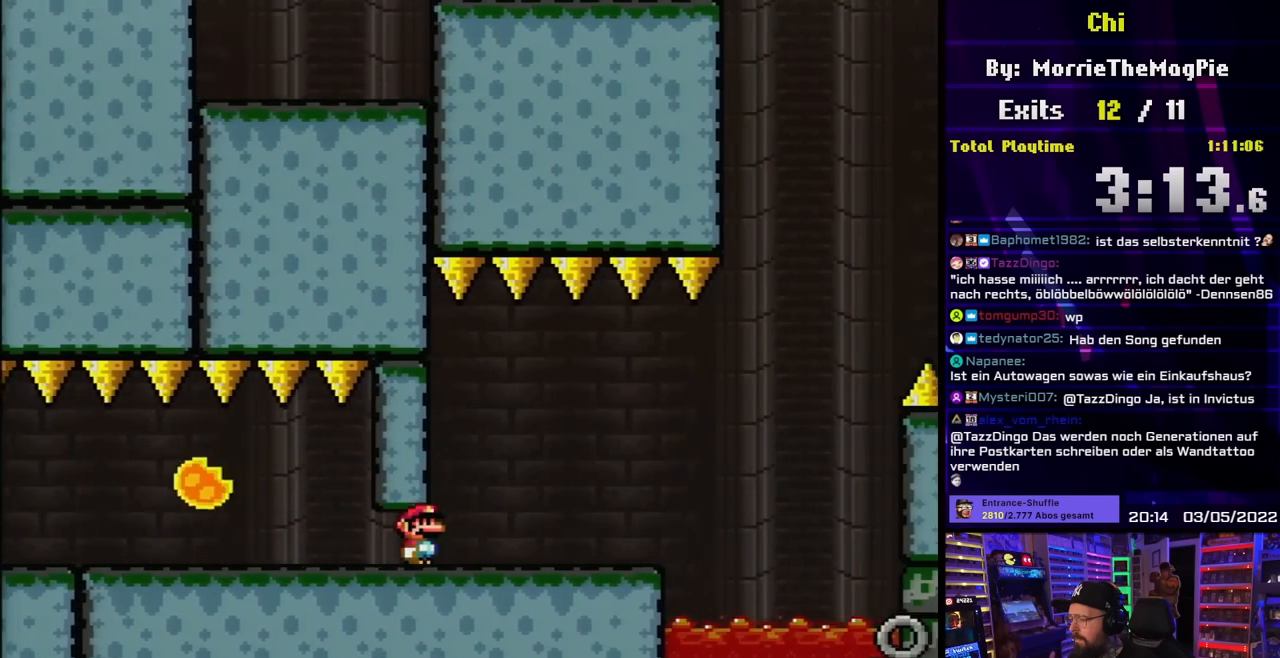
{"buttons": ["X", "DPAD_RIGHT"], "events": [[367, "DPAD_RIGHT", "down"]]}
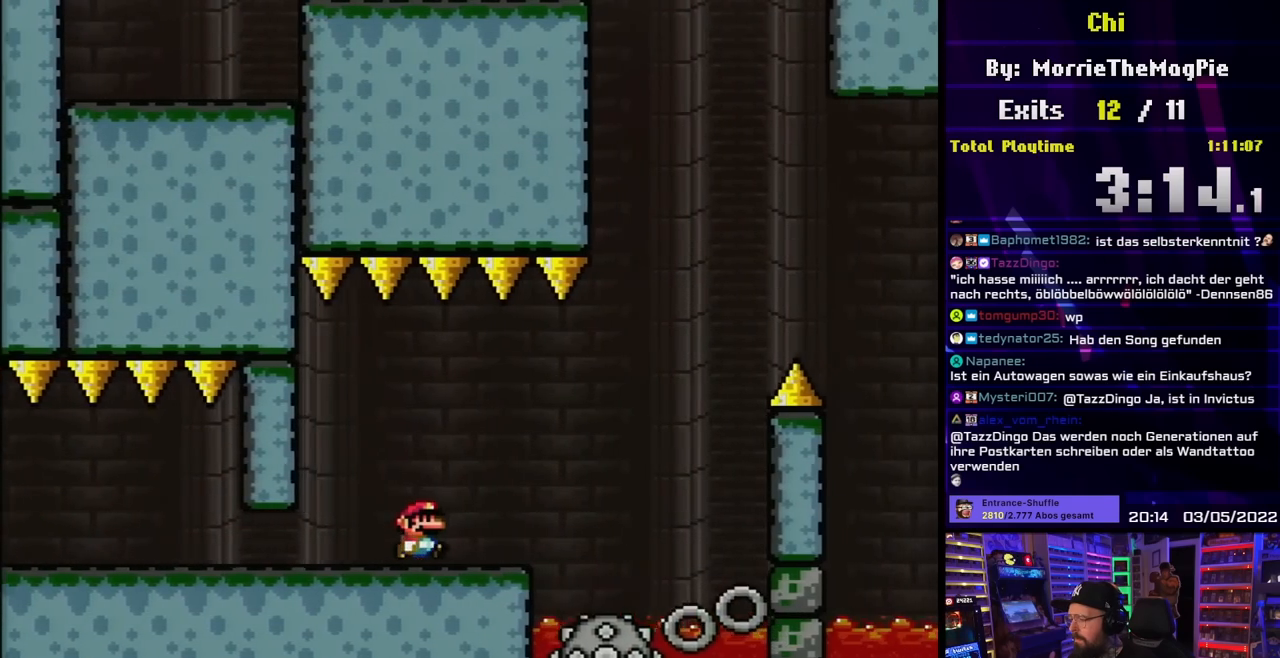
{"buttons": ["A", "X", "DPAD_RIGHT"], "events": [[33, "DPAD_RIGHT", "up"], [150, "A", "down"], [167, "DPAD_RIGHT", "down"]]}
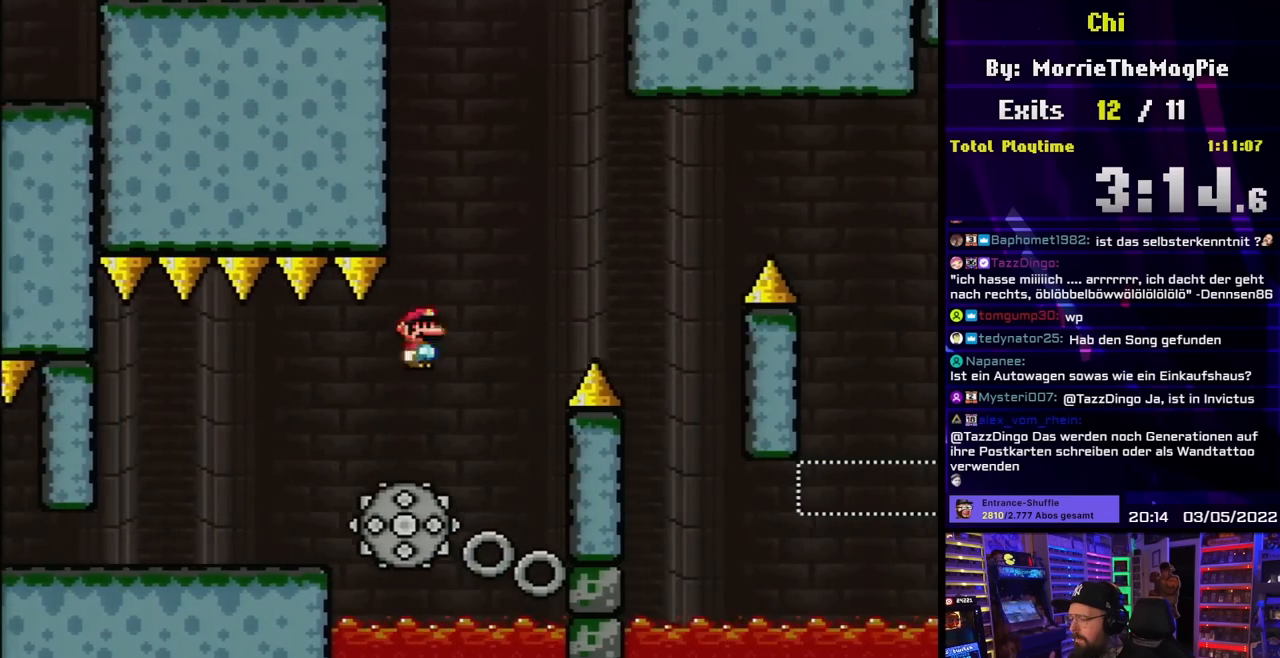
{"buttons": ["X", "DPAD_RIGHT"], "events": [[50, "DPAD_RIGHT", "up"], [50, "DPAD_UP", "down"], [67, "DPAD_LEFT", "down"], [67, "DPAD_UP", "up"], [233, "DPAD_LEFT", "up"], [283, "DPAD_RIGHT", "down"], [500, "A", "up"]]}
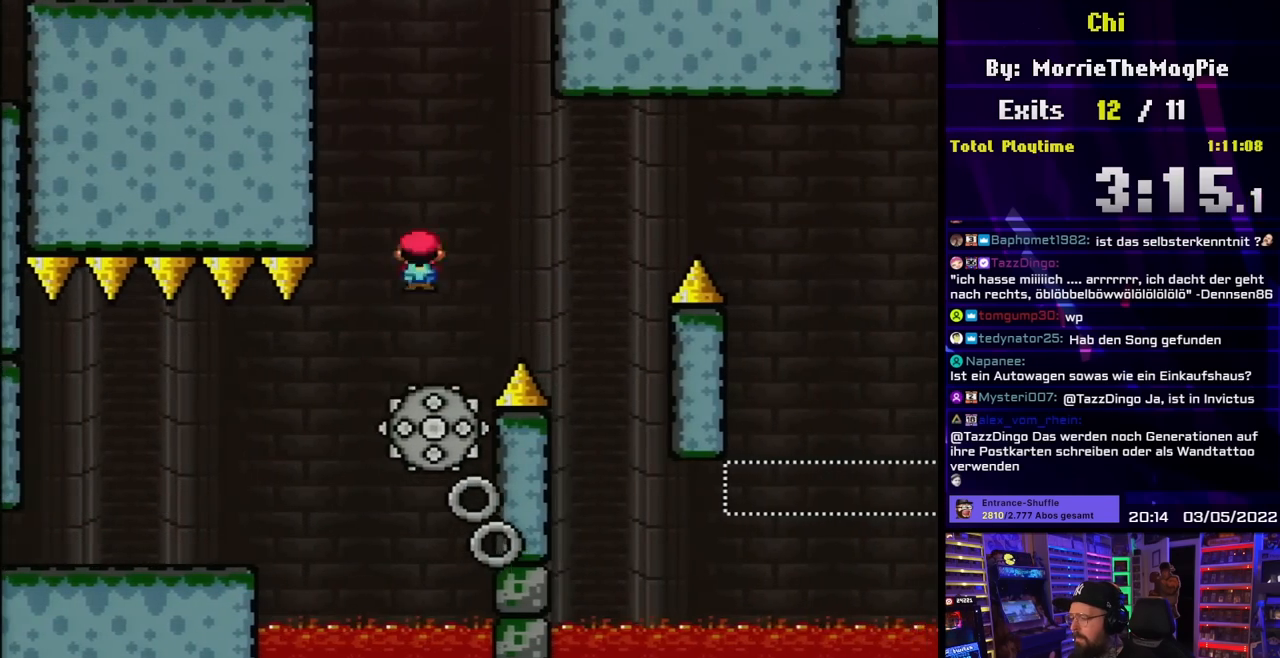
{"buttons": ["A", "X"], "events": [[100, "A", "down"], [233, "A", "up"], [350, "DPAD_LEFT", "down"], [350, "DPAD_RIGHT", "up"], [483, "A", "down"], [483, "DPAD_LEFT", "up"]]}
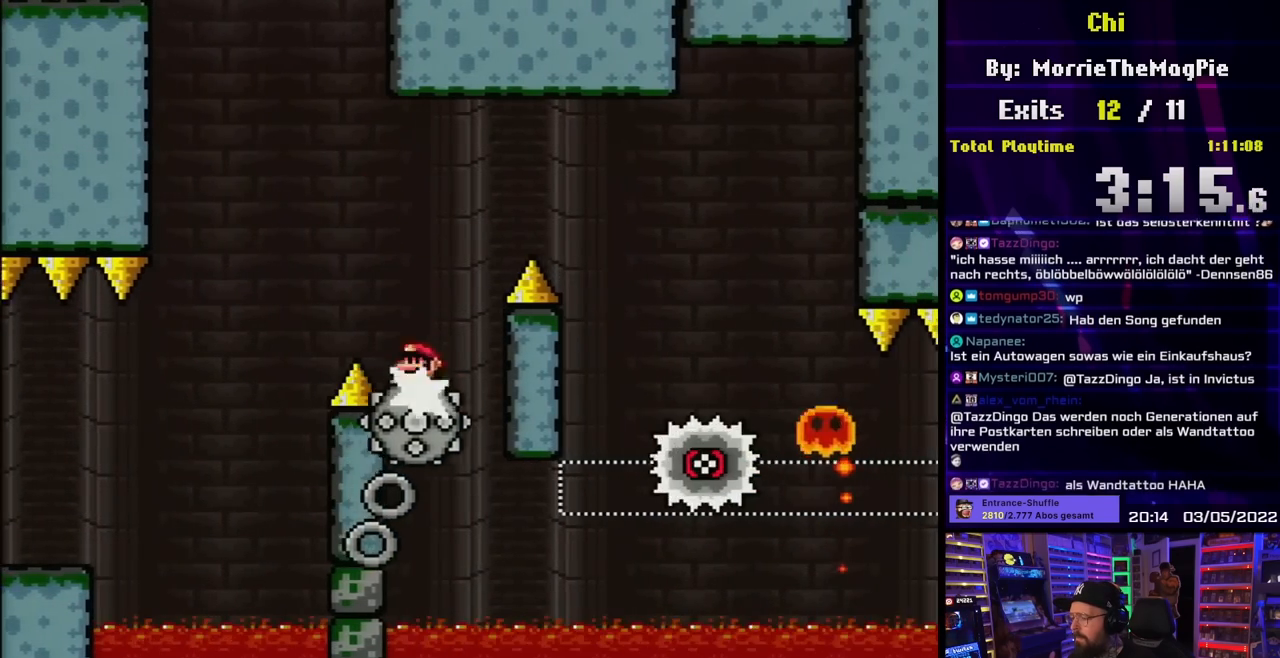
{"buttons": ["A", "X", "DPAD_RIGHT"], "events": [[17, "DPAD_RIGHT", "down"], [167, "A", "up"], [233, "A", "down"], [233, "DPAD_LEFT", "down"], [233, "X", "up"], [250, "DPAD_LEFT", "up"], [250, "X", "down"]]}
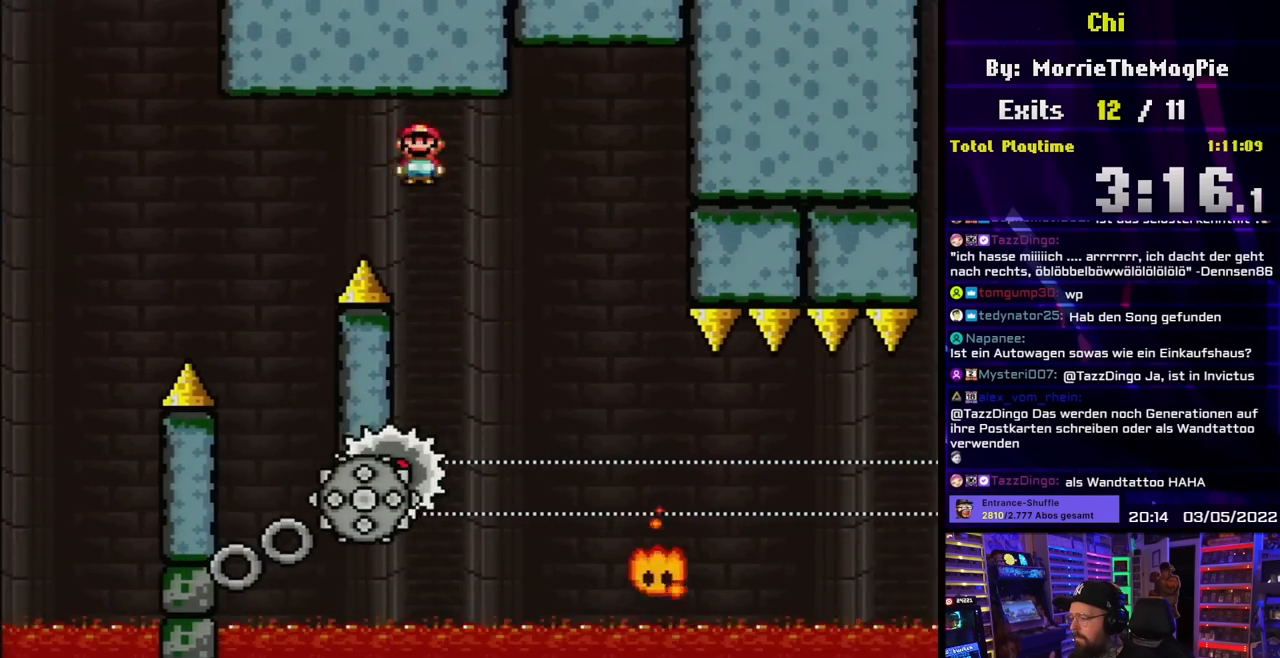
{"buttons": ["X", "DPAD_RIGHT"], "events": [[133, "DPAD_RIGHT", "up"], [133, "DPAD_UP", "down"], [150, "DPAD_LEFT", "down"], [150, "DPAD_UP", "up"], [283, "DPAD_LEFT", "up"], [367, "A", "up"], [450, "DPAD_RIGHT", "down"]]}
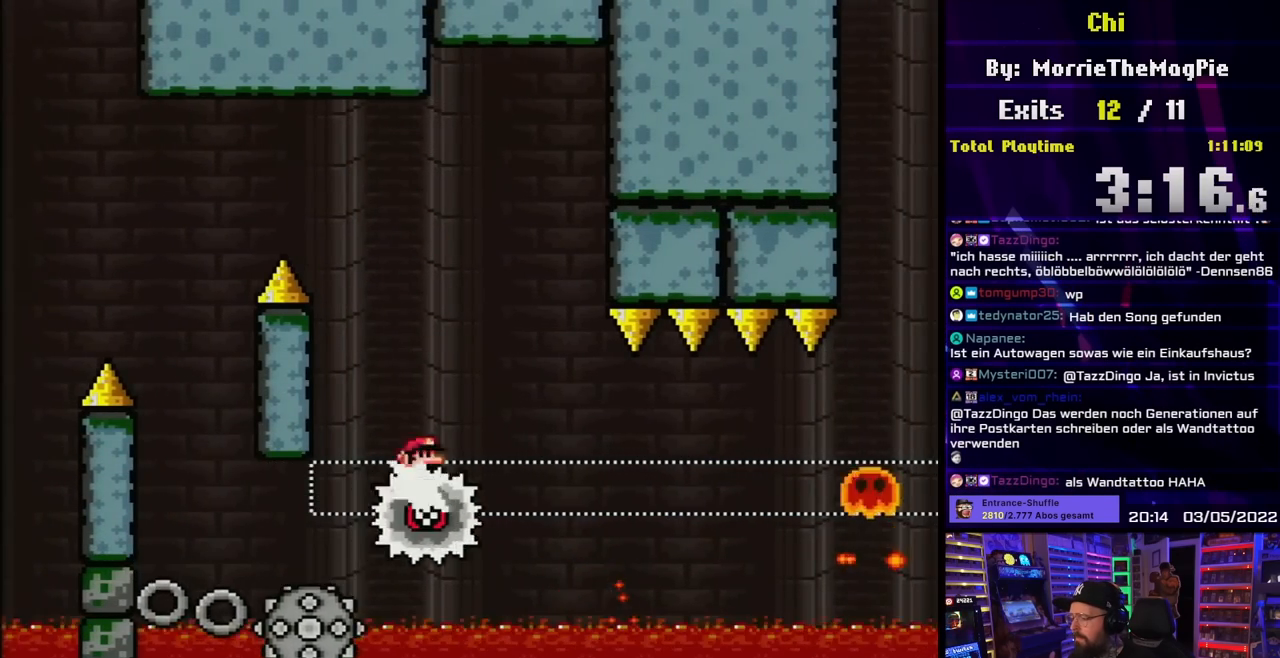
{"buttons": ["X"], "events": [[167, "DPAD_RIGHT", "up"], [467, "DPAD_RIGHT", "down"], [500, "DPAD_RIGHT", "up"]]}